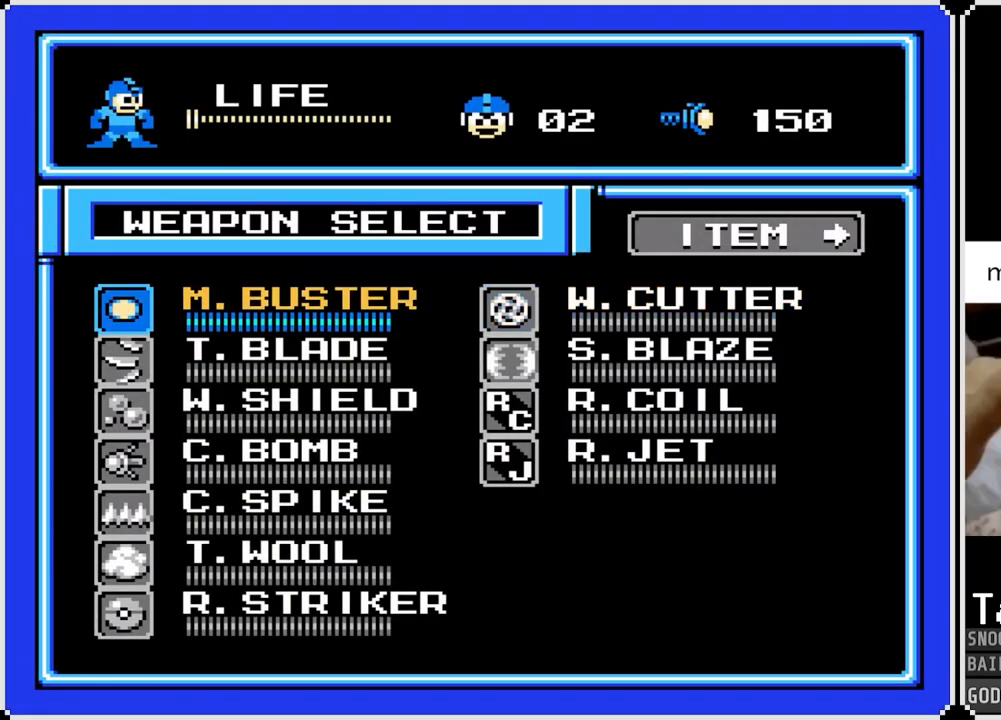
Gameplay with a controller (PlayStation layout); each line is a JSON object with the inputs held at the frame after it. "events" lists button and stick changes between this image and that frame as [ms after this image, input, new state], when the widget could be followed in between.
{"buttons": [], "left_stick": "center", "right_stick": "center", "events": [[67, "CIRCLE", "down"], [184, "CIRCLE", "up"]]}
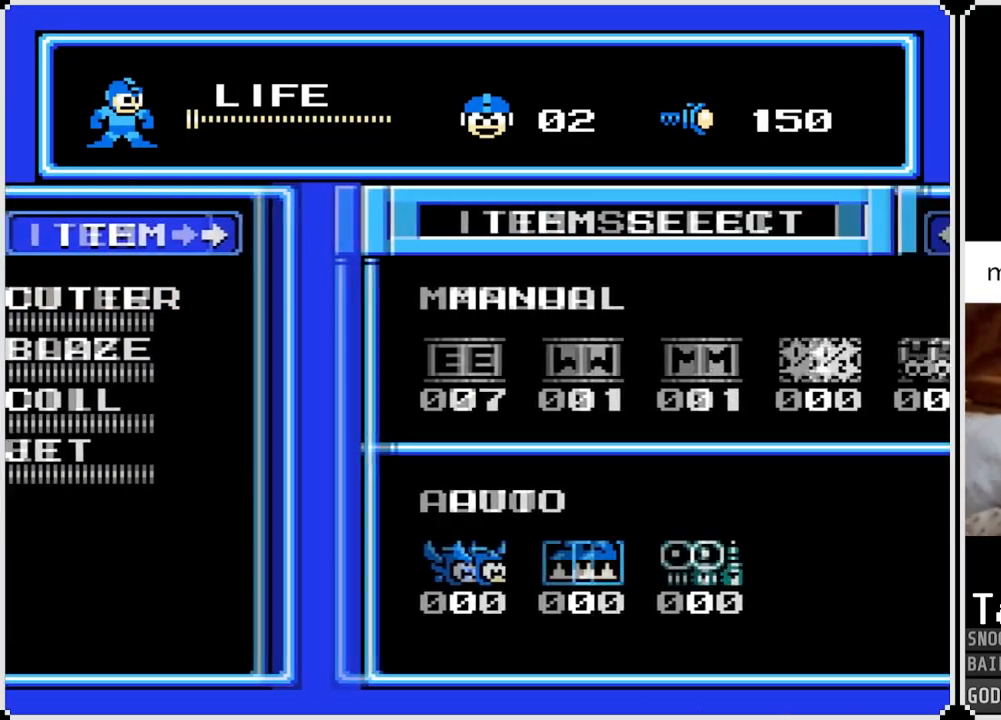
{"buttons": [], "left_stick": "center", "right_stick": "center", "events": [[367, "DPAD_UP", "down"], [500, "DPAD_UP", "up"]]}
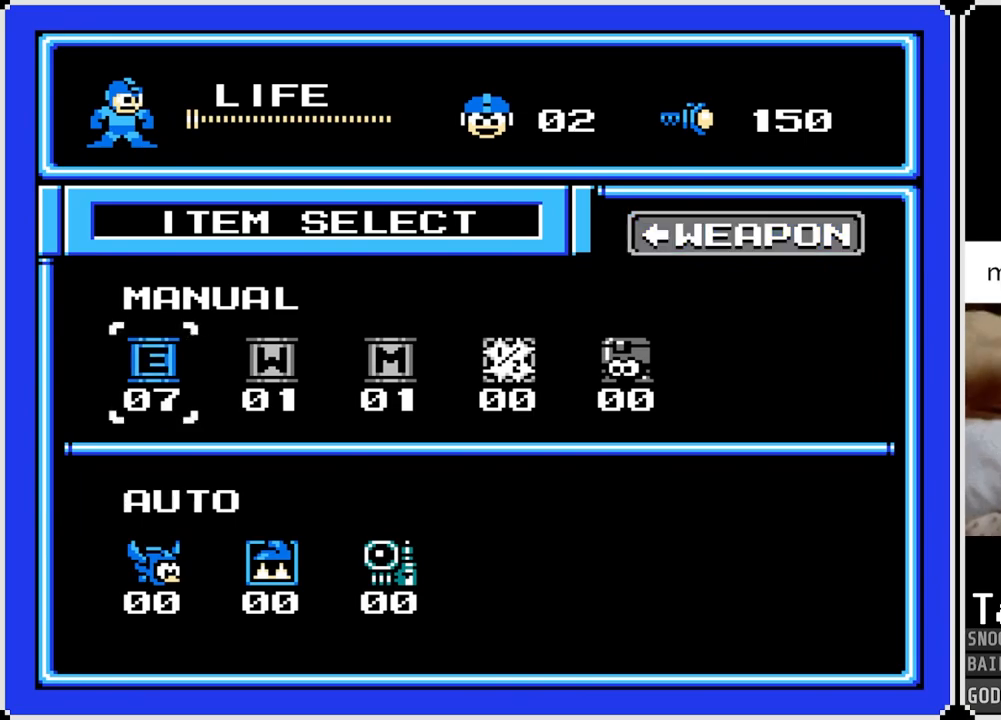
{"buttons": [], "left_stick": "center", "right_stick": "center", "events": [[317, "CROSS", "down"], [434, "CROSS", "up"]]}
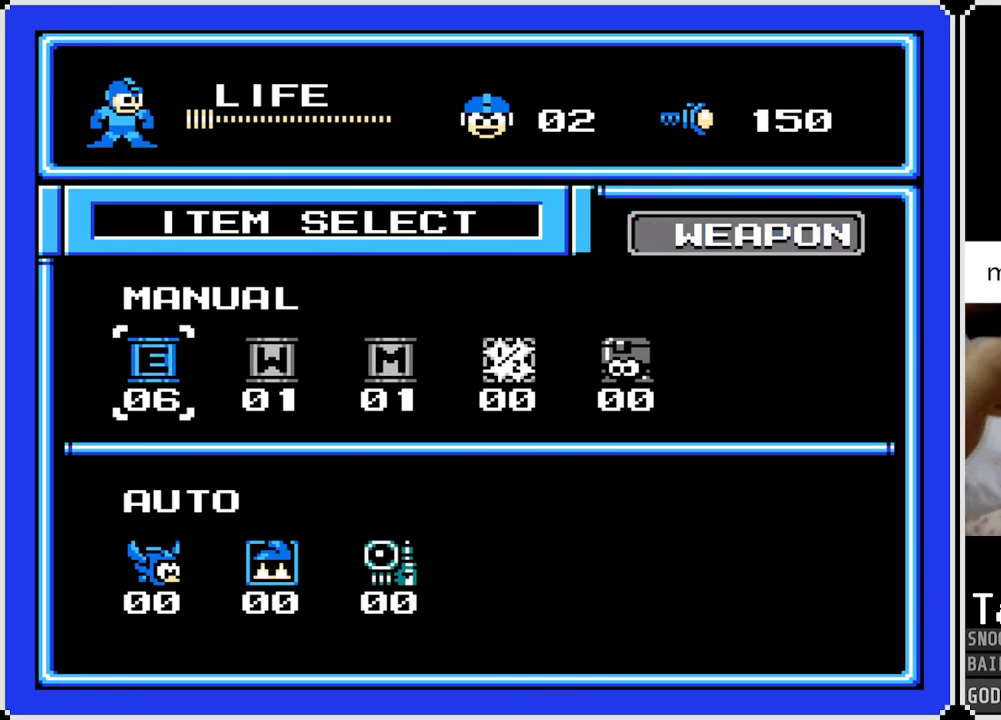
{"buttons": [], "left_stick": "center", "right_stick": "center", "events": []}
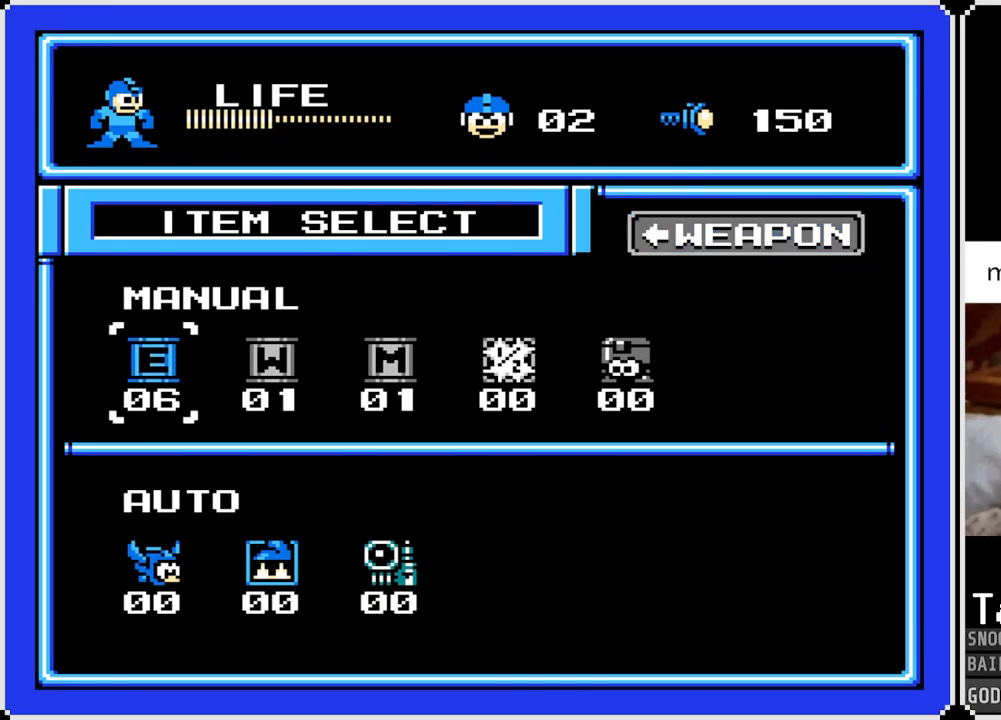
{"buttons": [], "left_stick": "center", "right_stick": "center", "events": []}
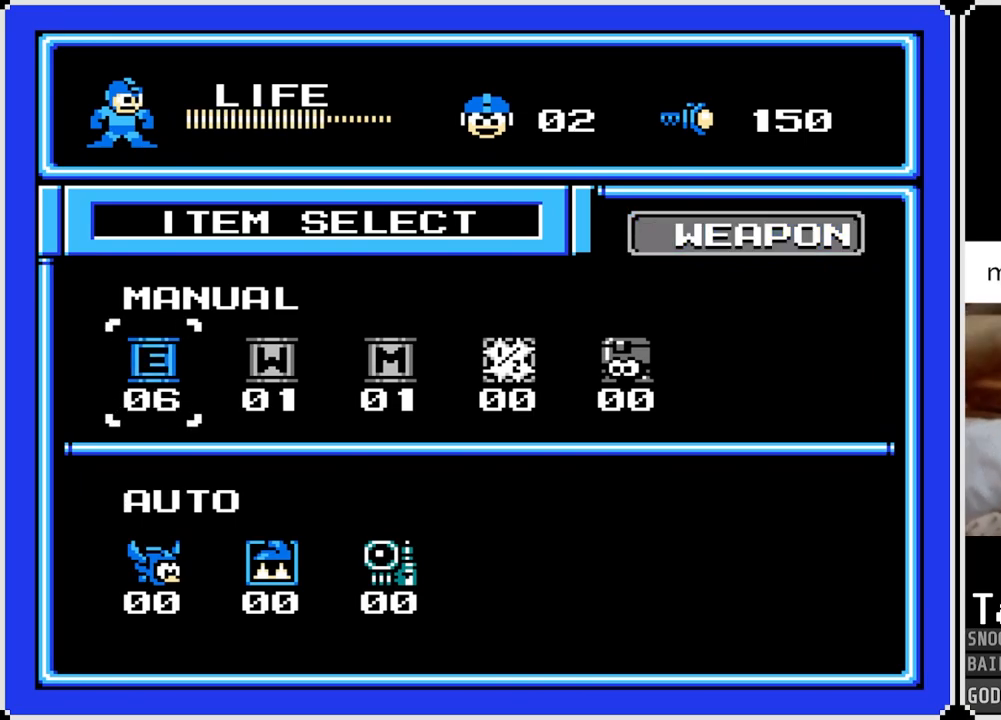
{"buttons": [], "left_stick": "center", "right_stick": "center", "events": []}
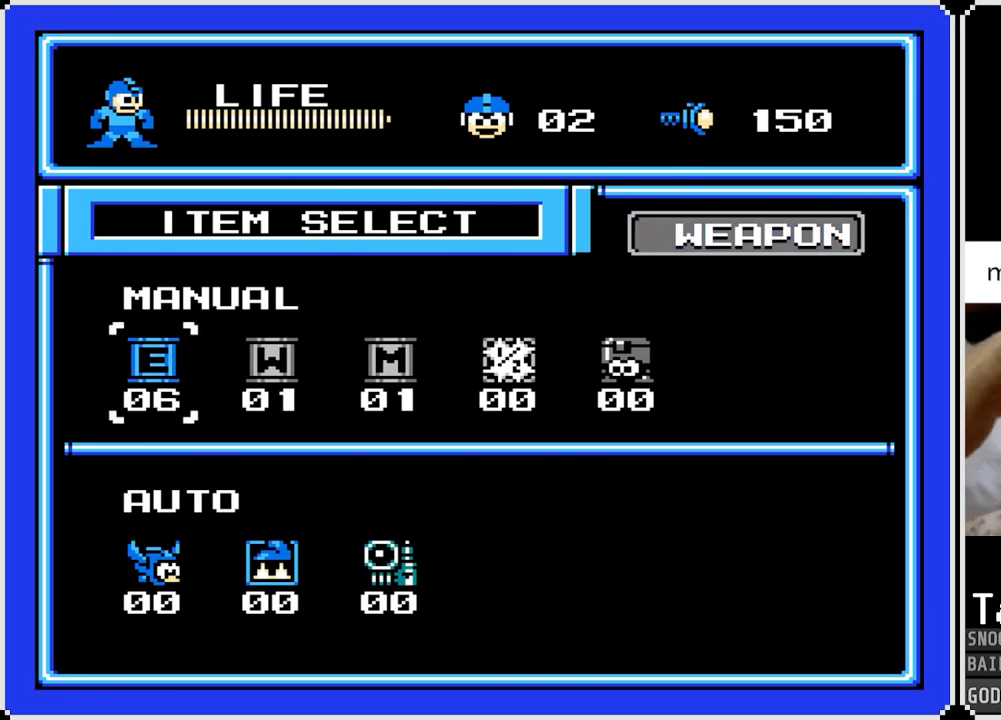
{"buttons": [], "left_stick": "center", "right_stick": "center", "events": [[250, "TRIANGLE", "down"], [417, "TRIANGLE", "up"]]}
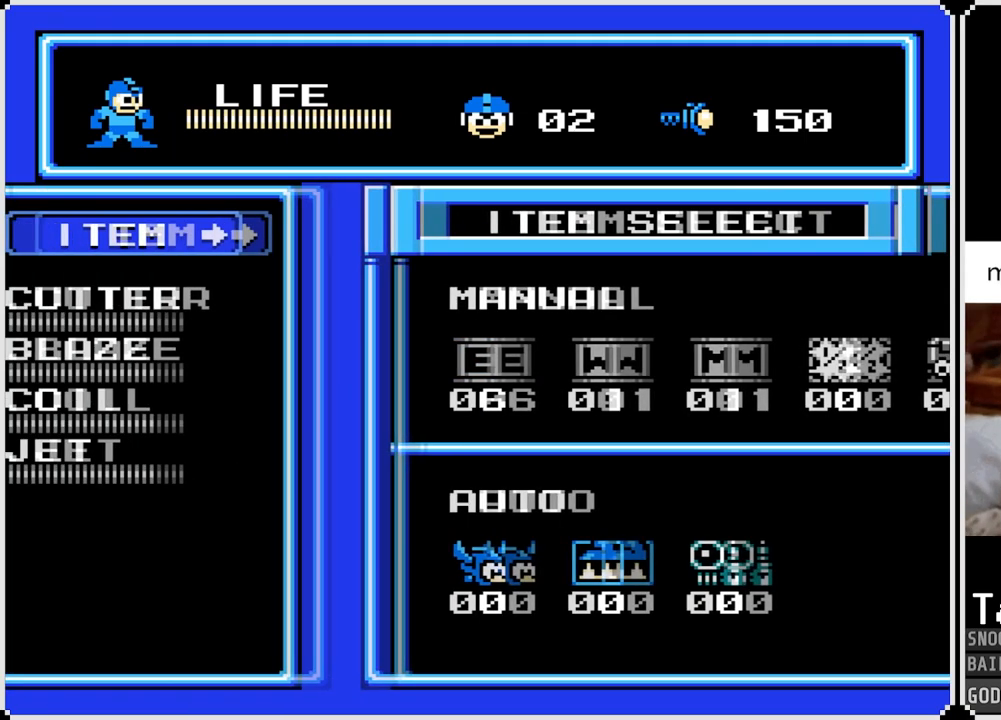
{"buttons": ["DPAD_LEFT"], "left_stick": "center", "right_stick": "center", "events": [[450, "DPAD_LEFT", "down"]]}
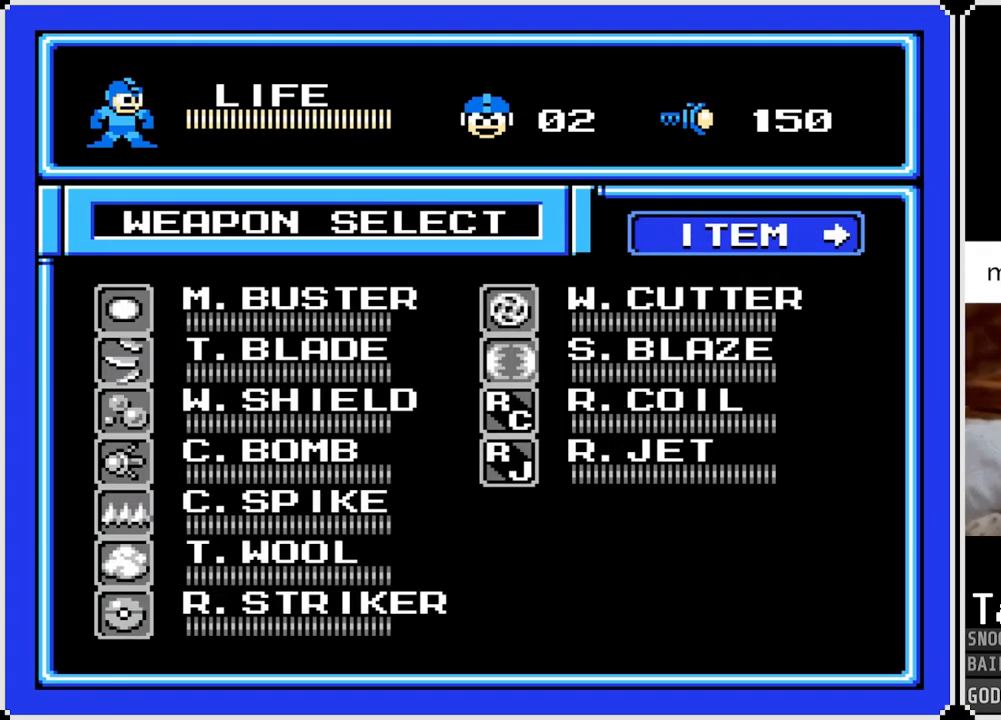
{"buttons": [], "left_stick": "center", "right_stick": "center", "events": [[100, "DPAD_LEFT", "up"], [367, "CROSS", "down"], [484, "CROSS", "up"]]}
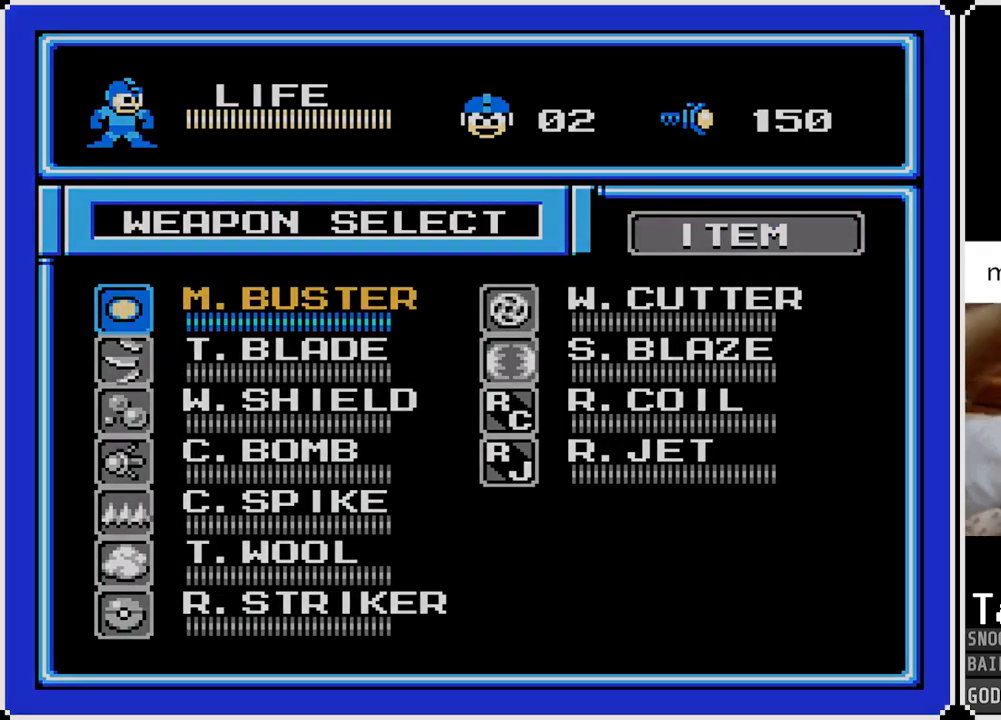
{"buttons": ["DPAD_LEFT"], "left_stick": "center", "right_stick": "center", "events": [[333, "SQUARE", "down"], [450, "SQUARE", "up"], [500, "DPAD_LEFT", "down"]]}
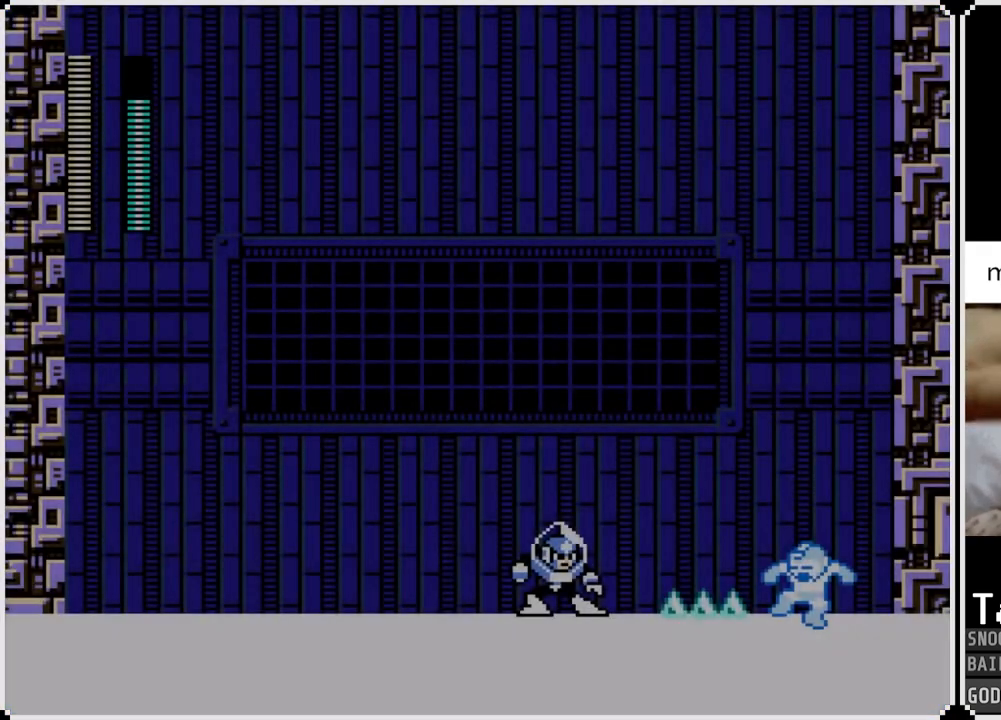
{"buttons": ["DPAD_RIGHT"], "left_stick": "center", "right_stick": "center", "events": [[33, "SQUARE", "down"], [134, "SQUARE", "up"], [184, "CROSS", "down"], [217, "SQUARE", "down"], [334, "SQUARE", "up"], [350, "CROSS", "up"], [384, "SQUARE", "down"], [417, "DPAD_LEFT", "up"], [417, "DPAD_RIGHT", "down"], [501, "SQUARE", "up"]]}
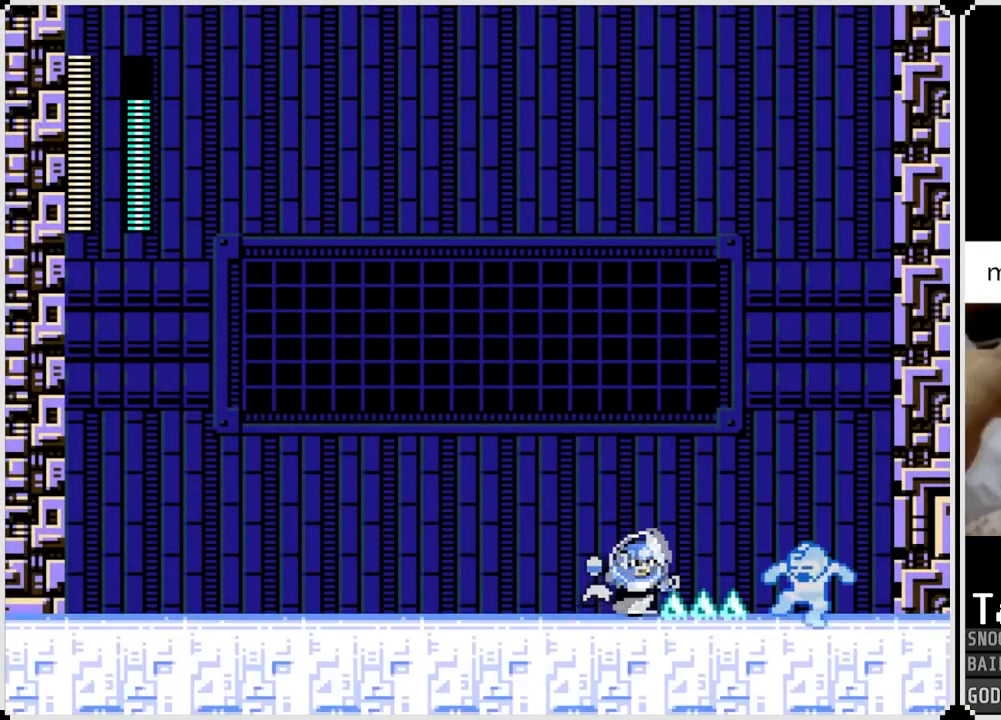
{"buttons": ["DPAD_LEFT"], "left_stick": "center", "right_stick": "center", "events": [[50, "SQUARE", "down"], [66, "DPAD_LEFT", "down"], [66, "DPAD_RIGHT", "up"], [166, "SQUARE", "up"], [216, "SQUARE", "down"], [317, "SQUARE", "up"]]}
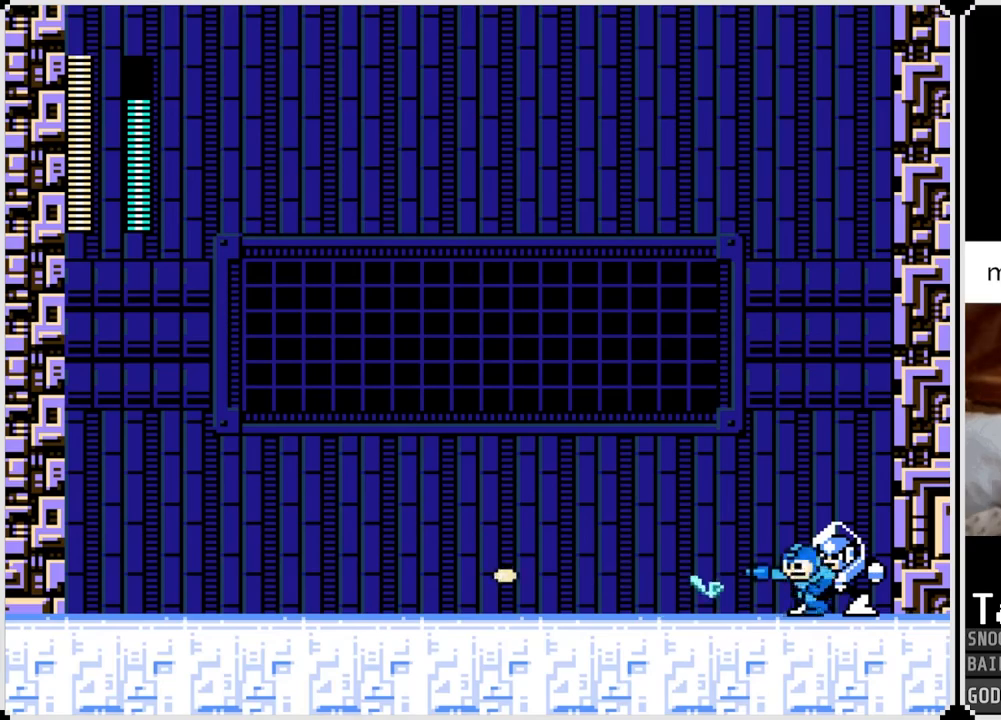
{"buttons": ["SQUARE", "DPAD_LEFT"], "left_stick": "center", "right_stick": "center", "events": [[117, "CROSS", "down"], [384, "CROSS", "up"], [467, "SQUARE", "down"]]}
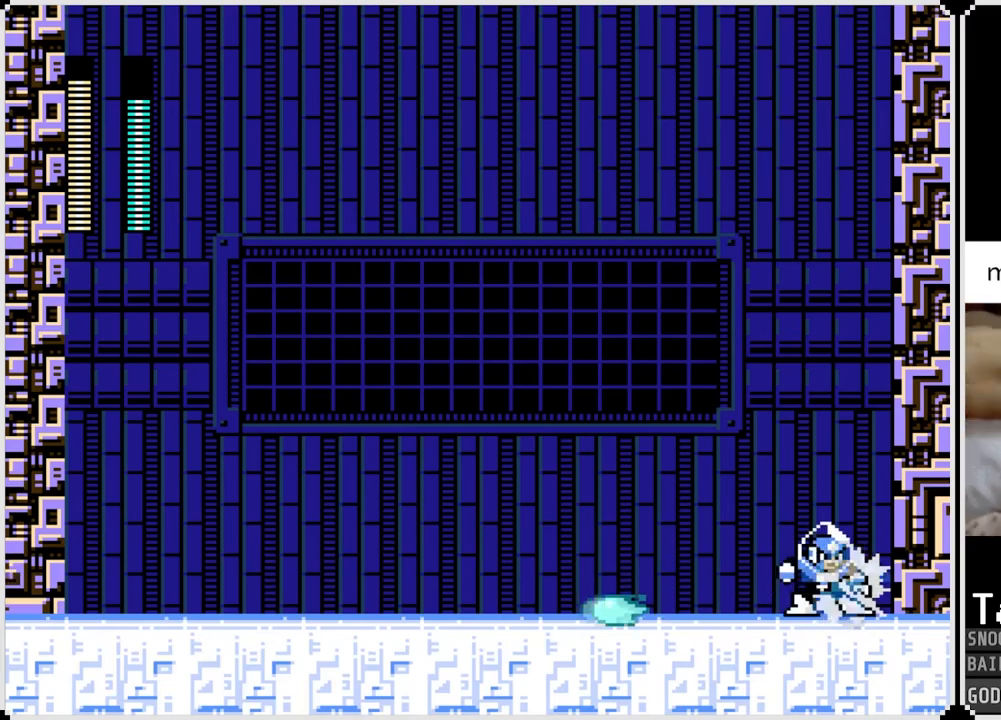
{"buttons": [], "left_stick": "center", "right_stick": "center", "events": [[66, "SQUARE", "up"], [116, "DPAD_LEFT", "up"], [116, "SQUARE", "down"], [216, "SQUARE", "up"], [267, "SQUARE", "down"], [367, "SQUARE", "up"], [400, "SQUARE", "down"], [467, "SQUARE", "up"]]}
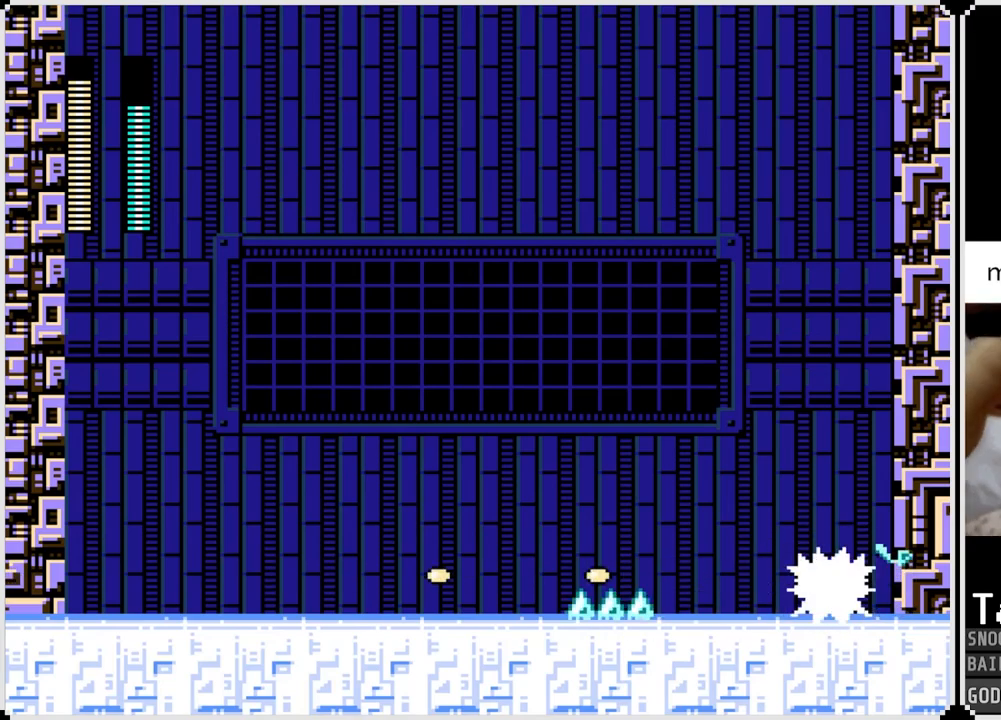
{"buttons": ["CROSS", "SQUARE", "DPAD_LEFT"], "left_stick": "center", "right_stick": "center", "events": [[67, "CROSS", "down"], [67, "DPAD_LEFT", "down"], [117, "SQUARE", "down"]]}
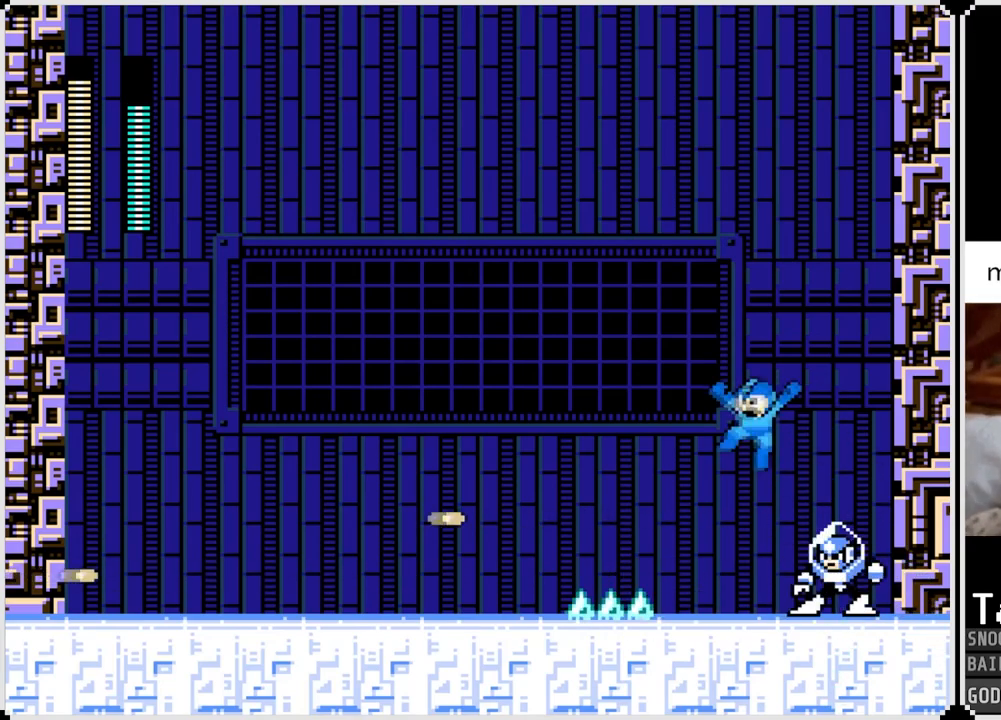
{"buttons": ["SQUARE"], "left_stick": "center", "right_stick": "center", "events": [[83, "DPAD_RIGHT", "down"], [100, "DPAD_LEFT", "up"], [116, "SQUARE", "up"], [133, "CROSS", "up"], [233, "DPAD_RIGHT", "up"], [300, "SQUARE", "down"], [400, "SQUARE", "up"], [450, "SQUARE", "down"]]}
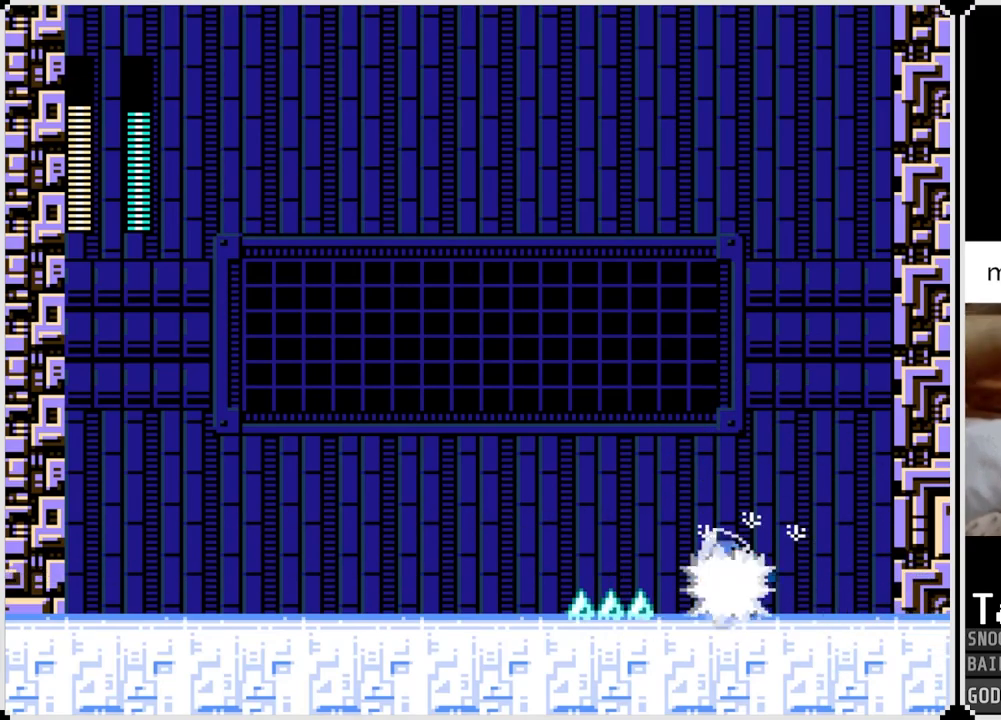
{"buttons": ["SQUARE", "DPAD_LEFT"], "left_stick": "center", "right_stick": "center", "events": [[50, "SQUARE", "up"], [284, "DPAD_LEFT", "down"], [317, "SQUARE", "down"], [400, "SQUARE", "up"], [467, "SQUARE", "down"]]}
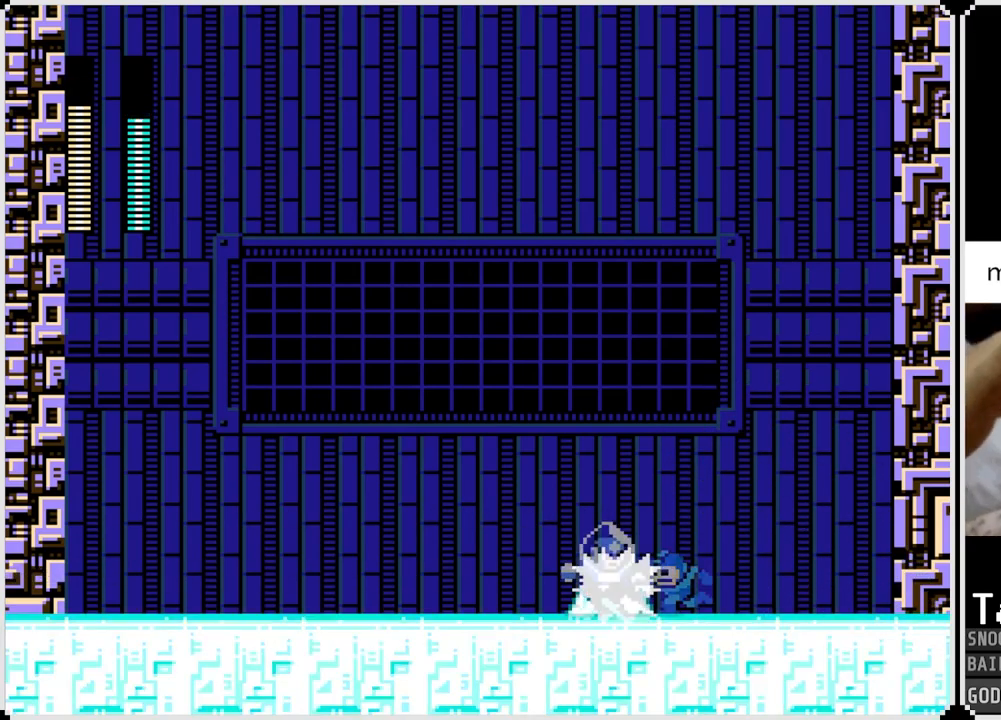
{"buttons": ["CROSS", "SQUARE", "DPAD_LEFT"], "left_stick": "center", "right_stick": "center", "events": [[66, "SQUARE", "up"], [116, "SQUARE", "down"], [200, "CROSS", "down"]]}
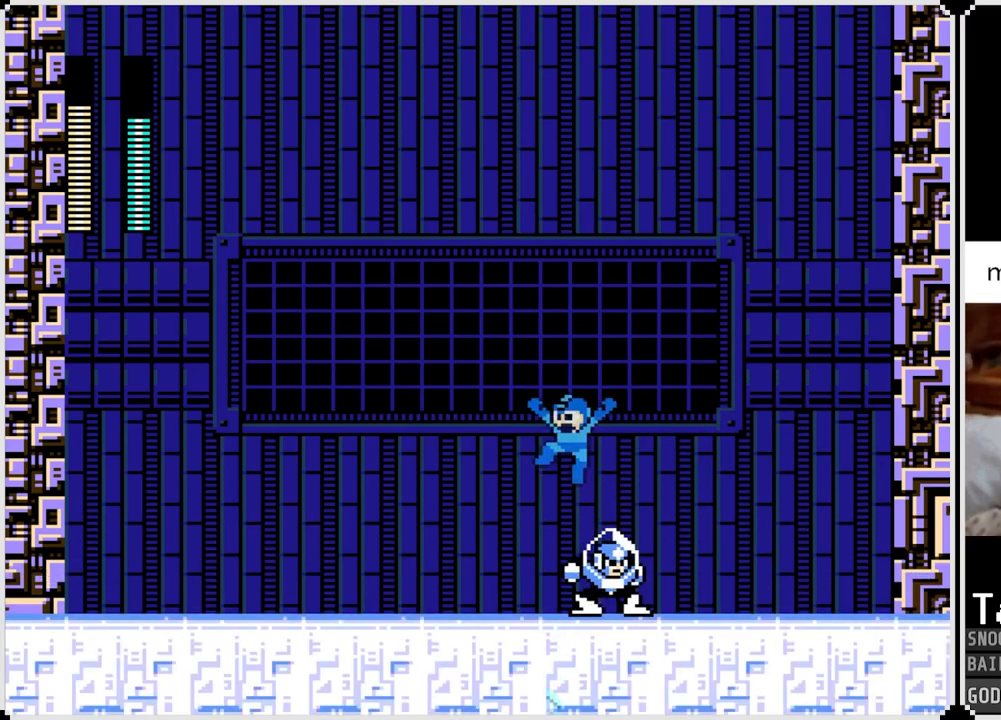
{"buttons": ["DPAD_LEFT"], "left_stick": "center", "right_stick": "center", "events": [[84, "CROSS", "up"], [84, "SQUARE", "up"]]}
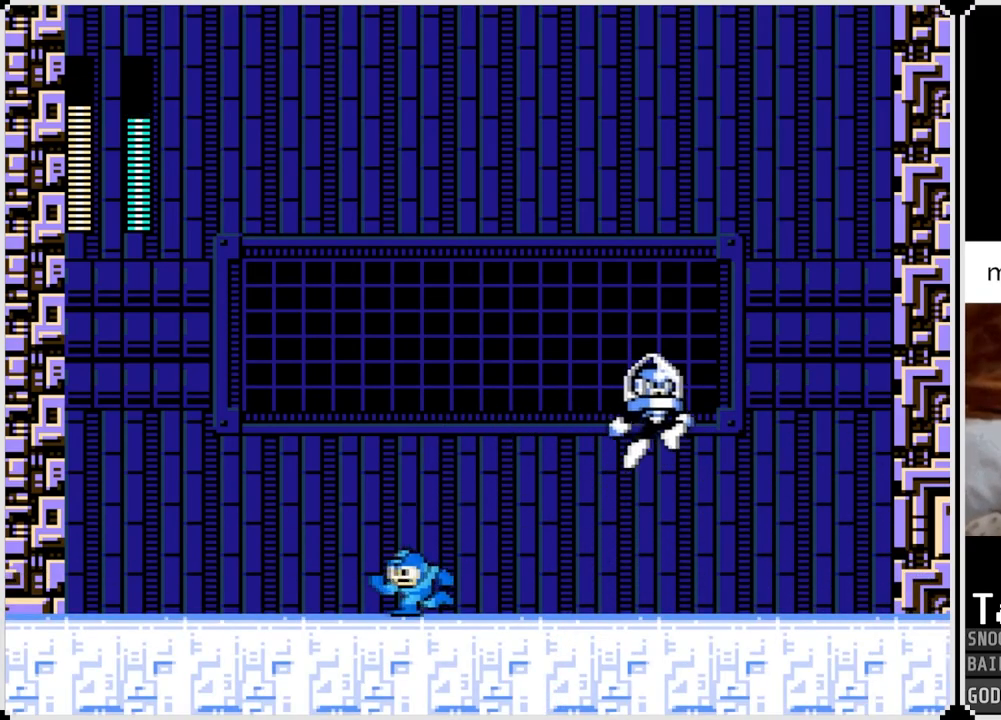
{"buttons": [], "left_stick": "center", "right_stick": "center", "events": [[83, "DPAD_RIGHT", "down"], [100, "DPAD_LEFT", "up"], [100, "SQUARE", "down"], [183, "DPAD_RIGHT", "up"], [200, "SQUARE", "up"], [250, "SQUARE", "down"], [333, "SQUARE", "up"], [383, "SQUARE", "down"], [467, "SQUARE", "up"]]}
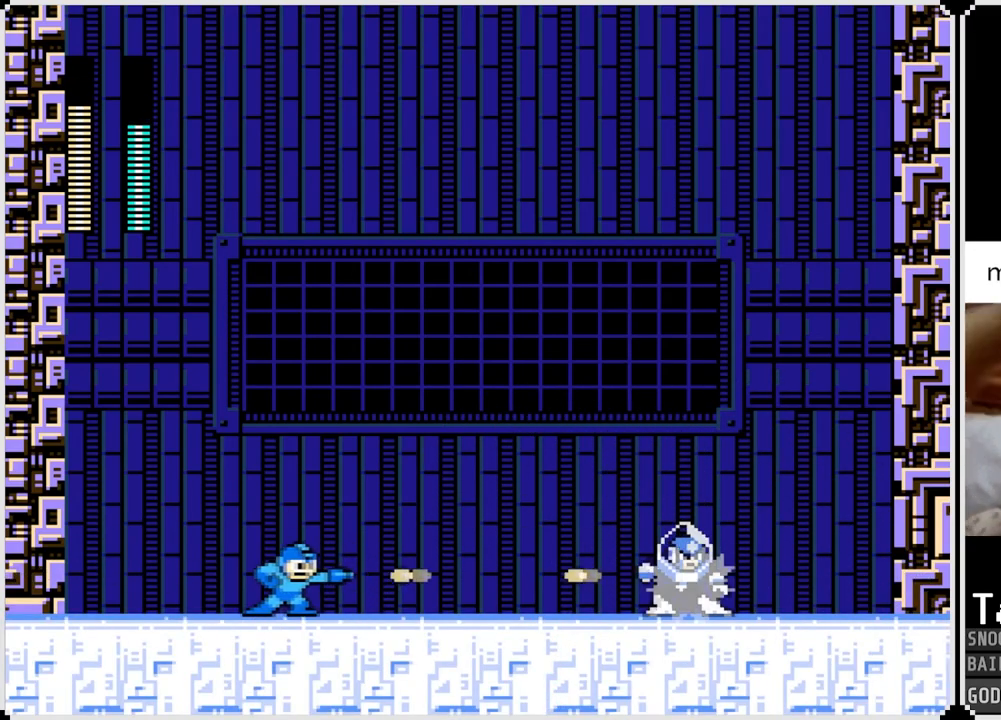
{"buttons": ["SQUARE"], "left_stick": "center", "right_stick": "center", "events": [[17, "SQUARE", "down"], [100, "SQUARE", "up"], [150, "SQUARE", "down"], [234, "SQUARE", "up"], [250, "SQUARE", "down"], [367, "SQUARE", "up"], [417, "SQUARE", "down"]]}
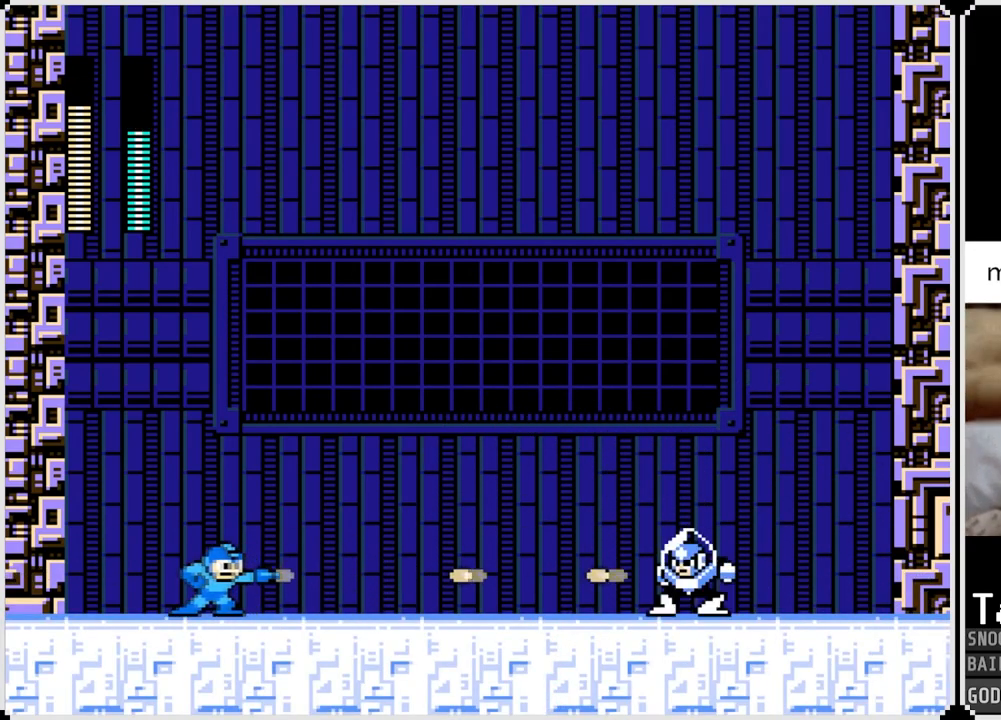
{"buttons": ["DPAD_RIGHT"], "left_stick": "center", "right_stick": "center", "events": [[16, "SQUARE", "up"], [50, "SQUARE", "down"], [133, "SQUARE", "up"], [200, "SQUARE", "down"], [283, "SQUARE", "up"], [417, "DPAD_RIGHT", "down"]]}
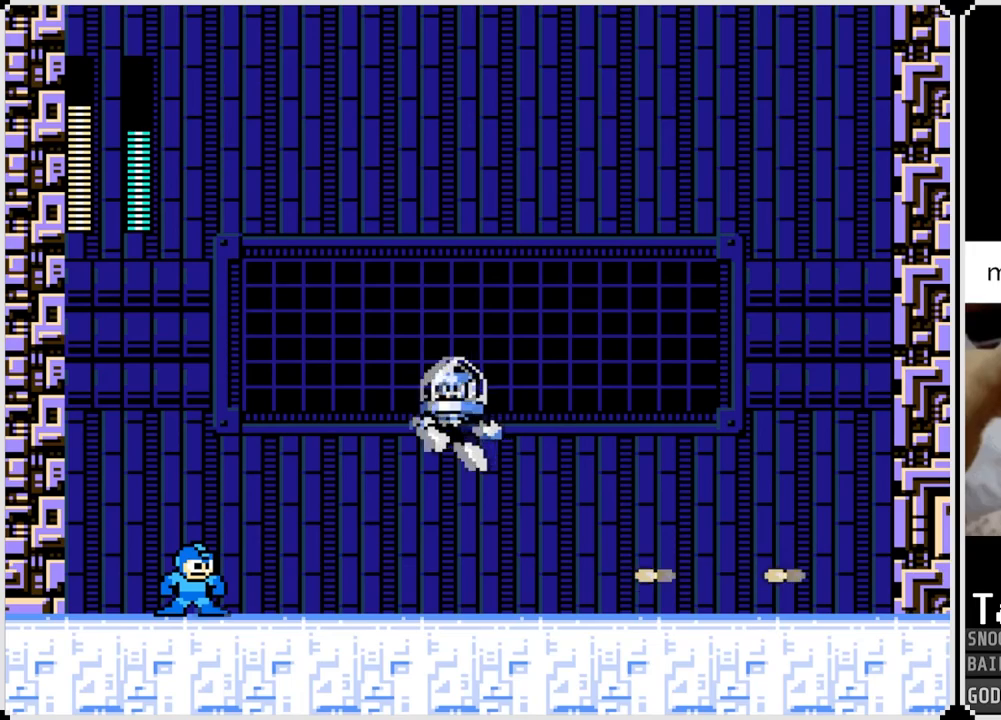
{"buttons": ["CROSS", "SQUARE", "DPAD_RIGHT"], "left_stick": "center", "right_stick": "center", "events": [[67, "CROSS", "down"], [234, "SQUARE", "down"]]}
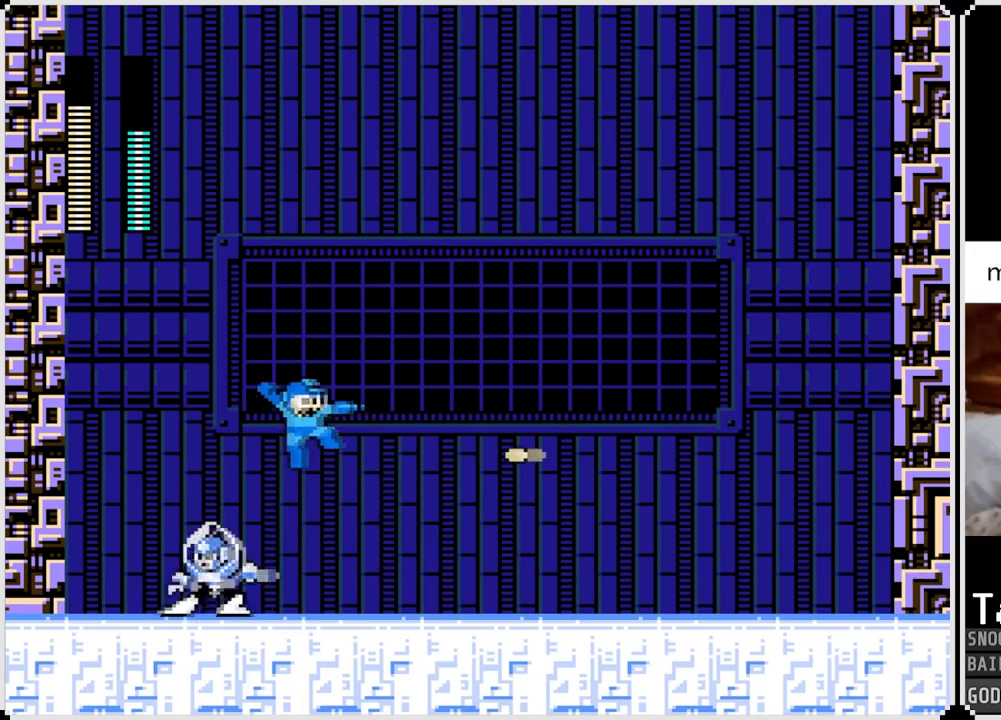
{"buttons": ["CROSS", "SQUARE", "DPAD_RIGHT"], "left_stick": "center", "right_stick": "center", "events": [[133, "CROSS", "up"], [133, "SQUARE", "up"], [317, "CROSS", "down"], [317, "SQUARE", "down"]]}
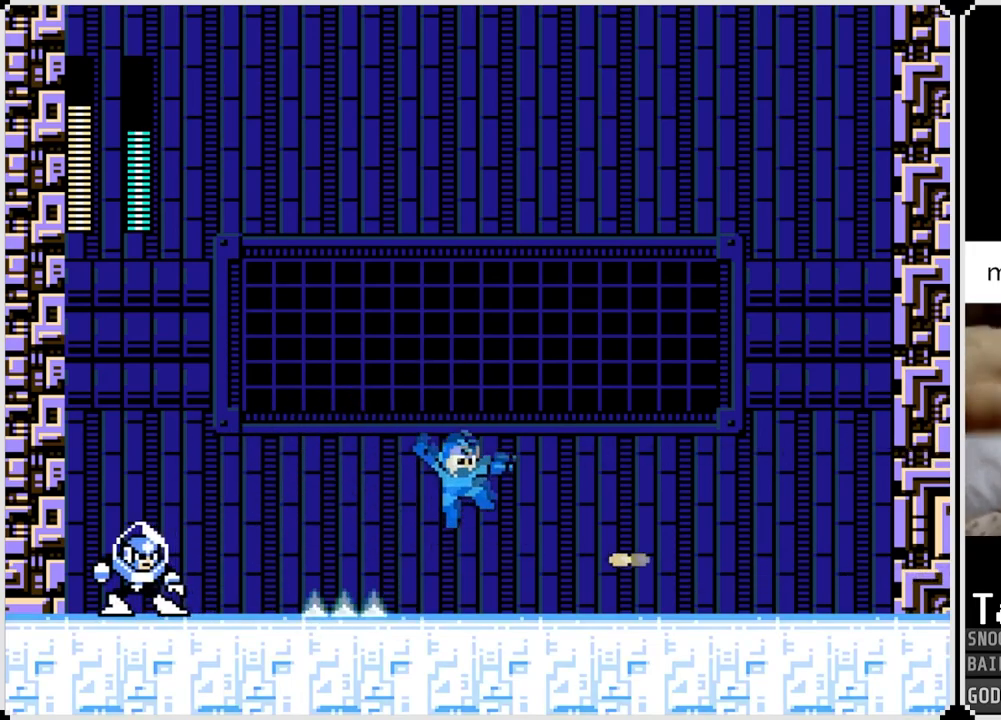
{"buttons": ["DPAD_RIGHT"], "left_stick": "center", "right_stick": "center", "events": [[151, "SQUARE", "up"], [201, "CROSS", "up"]]}
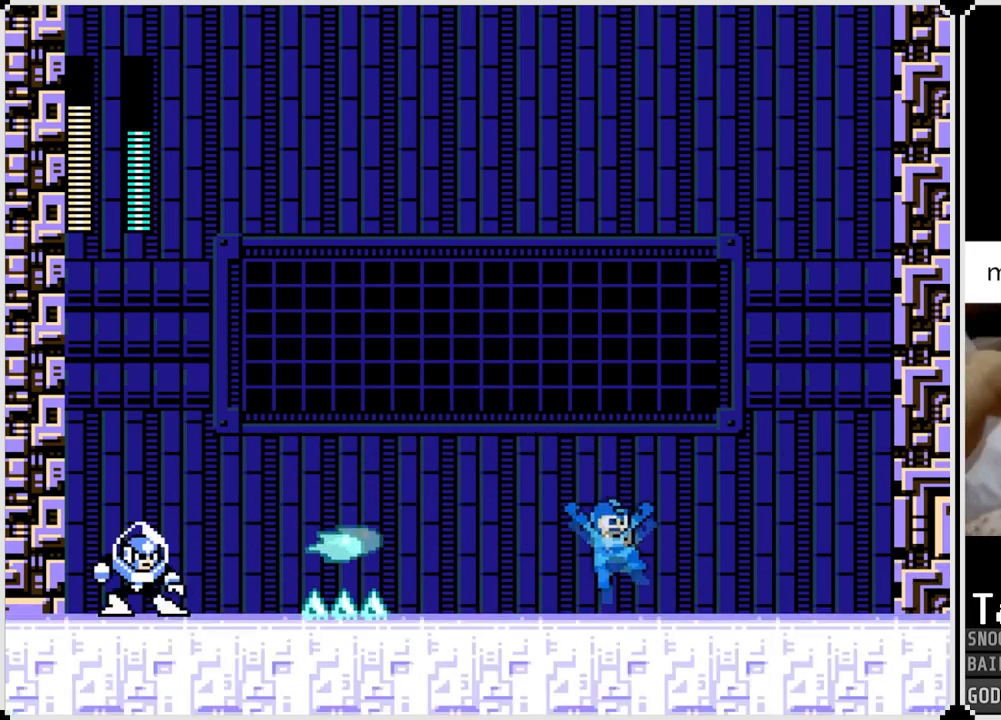
{"buttons": ["DPAD_LEFT"], "left_stick": "center", "right_stick": "center", "events": [[33, "CROSS", "down"], [83, "SQUARE", "down"], [400, "SQUARE", "up"], [417, "DPAD_RIGHT", "up"], [434, "DPAD_LEFT", "down"], [467, "CROSS", "up"]]}